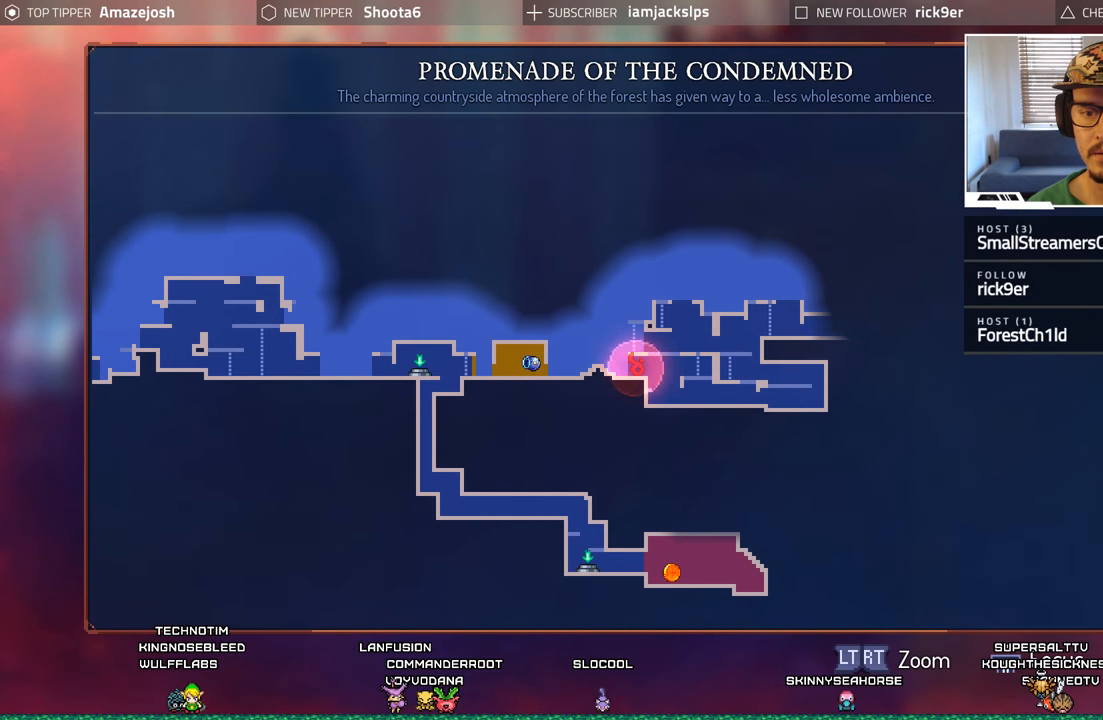
Gameplay with a controller (Xbox layout); each line is a JSON object with the inputs held at the frame after it. "events" lists button and stick changes between this image and that frame as [ms after this image, input, new state], when the widget could be followed in between.
{"buttons": ["SELECT"], "left_stick": "center", "right_stick": "center", "events": [[484, "SELECT", "down"]]}
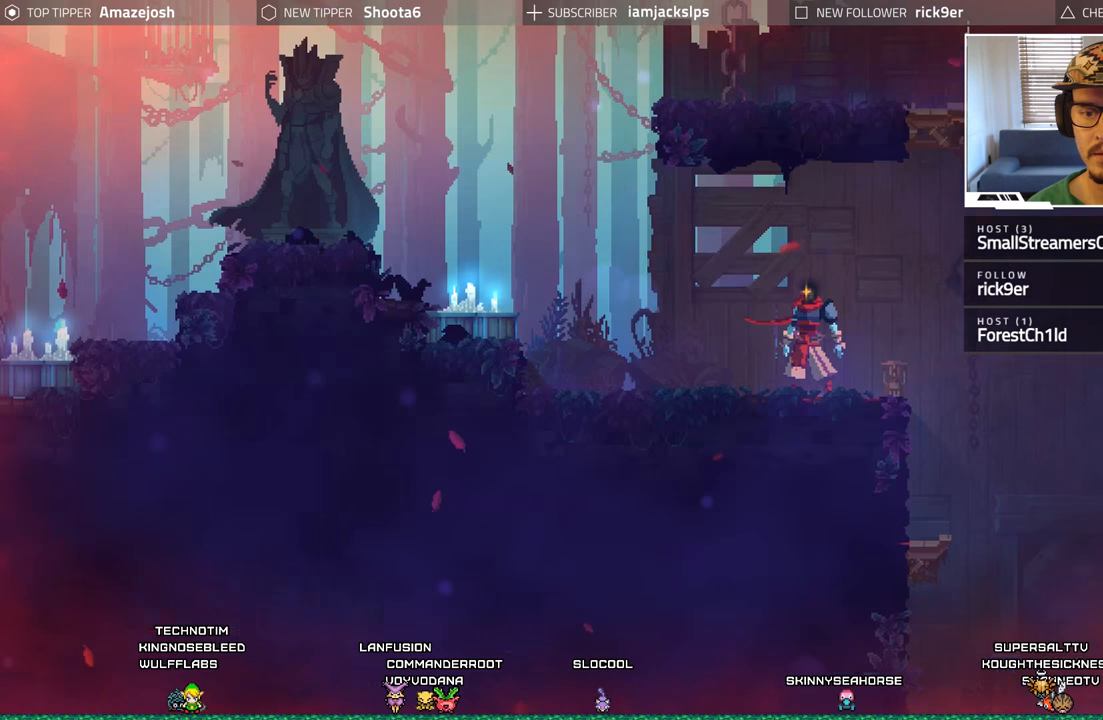
{"buttons": ["DPAD_RIGHT"], "left_stick": "center", "right_stick": "center", "events": [[117, "SELECT", "up"], [384, "DPAD_RIGHT", "down"]]}
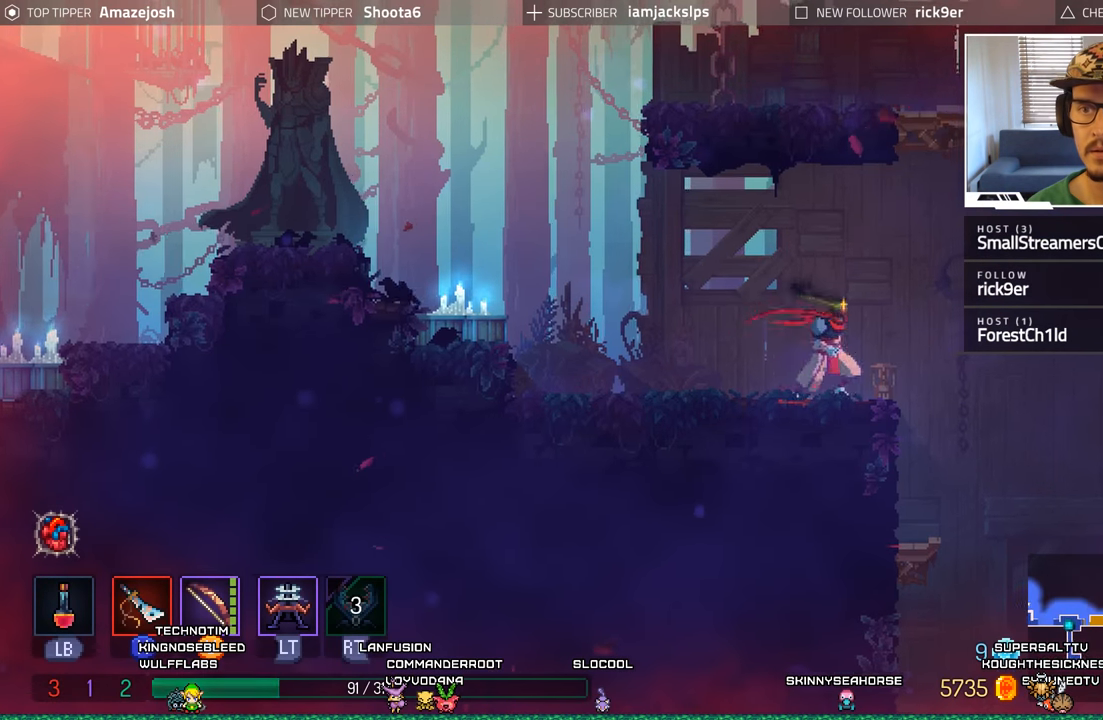
{"buttons": ["DPAD_RIGHT"], "left_stick": "center", "right_stick": "center", "events": [[17, "A", "down"], [150, "A", "up"], [200, "A", "down"], [500, "A", "up"]]}
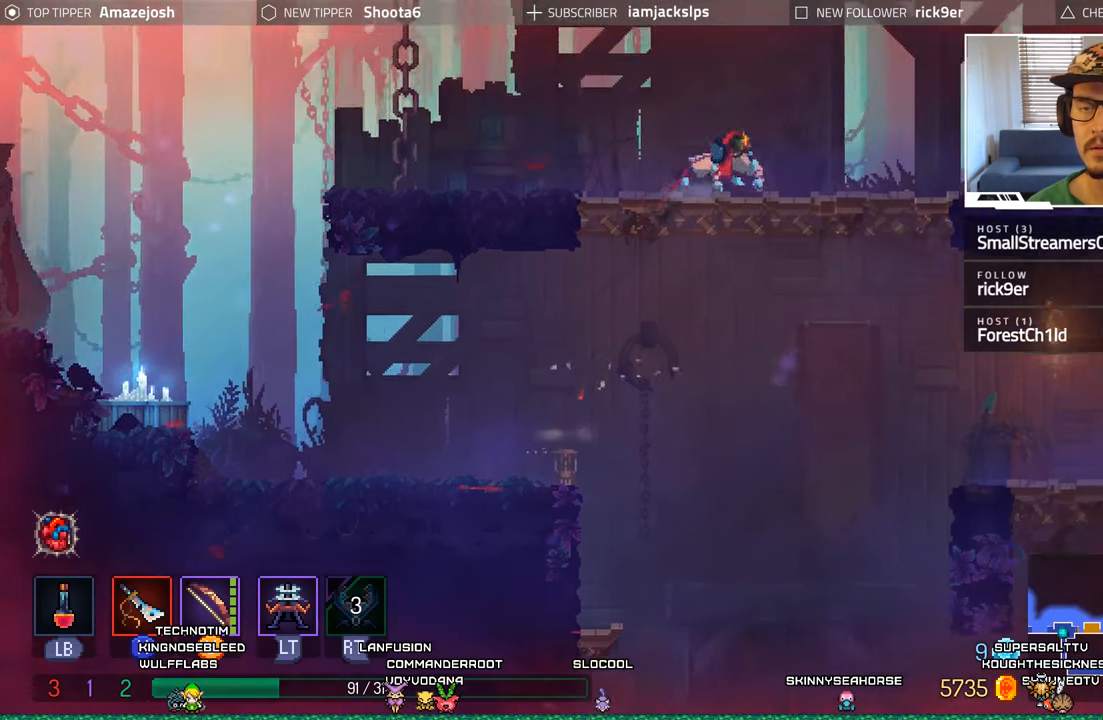
{"buttons": ["DPAD_RIGHT"], "left_stick": "center", "right_stick": "center", "events": [[367, "DPAD_RIGHT", "up"], [484, "DPAD_RIGHT", "down"]]}
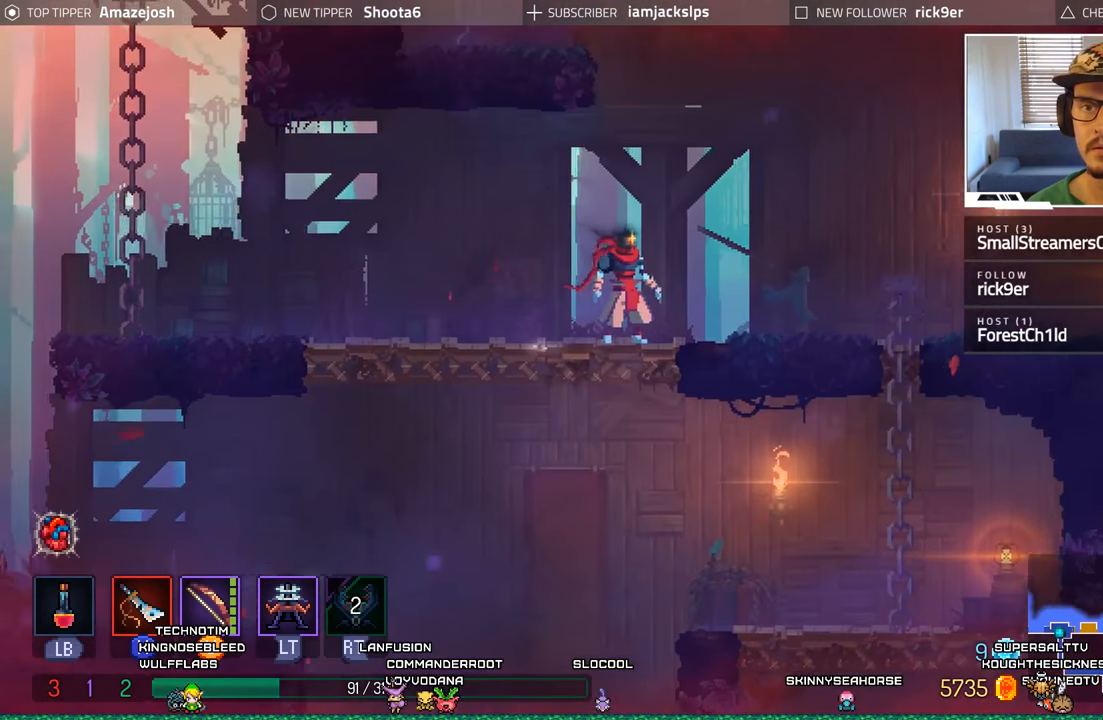
{"buttons": ["A", "DPAD_LEFT"], "left_stick": "center", "right_stick": "center", "events": [[200, "DPAD_RIGHT", "up"], [234, "DPAD_LEFT", "down"], [250, "A", "down"], [384, "A", "up"], [450, "A", "down"]]}
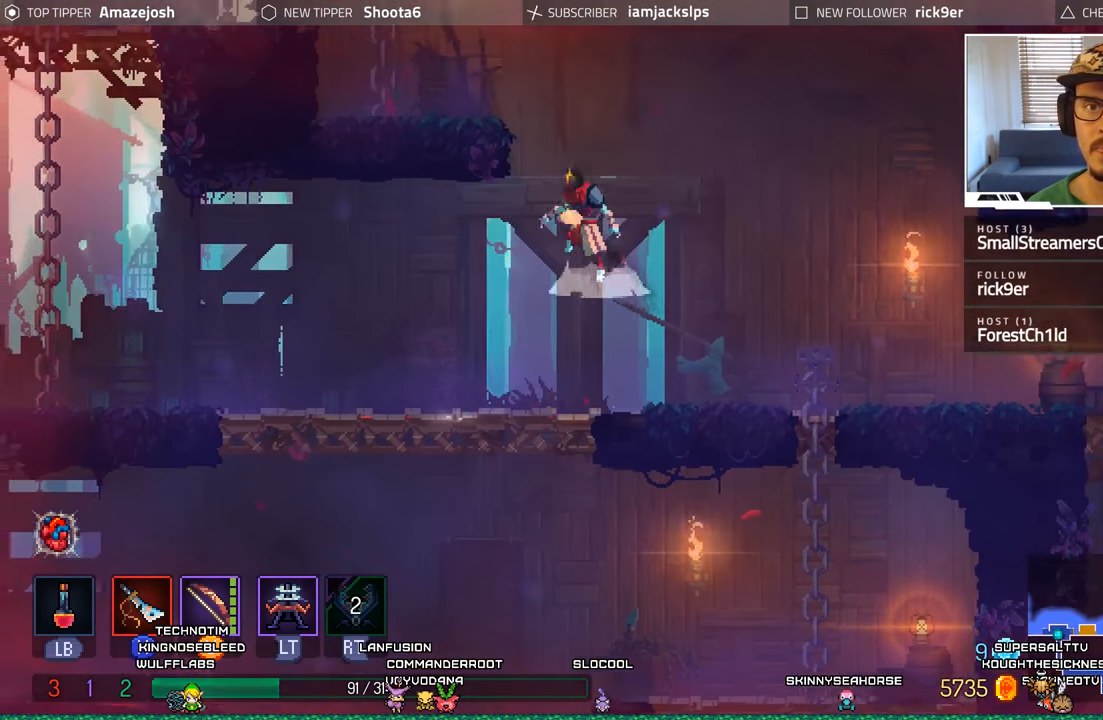
{"buttons": ["DPAD_LEFT"], "left_stick": "center", "right_stick": "center", "events": [[217, "A", "up"]]}
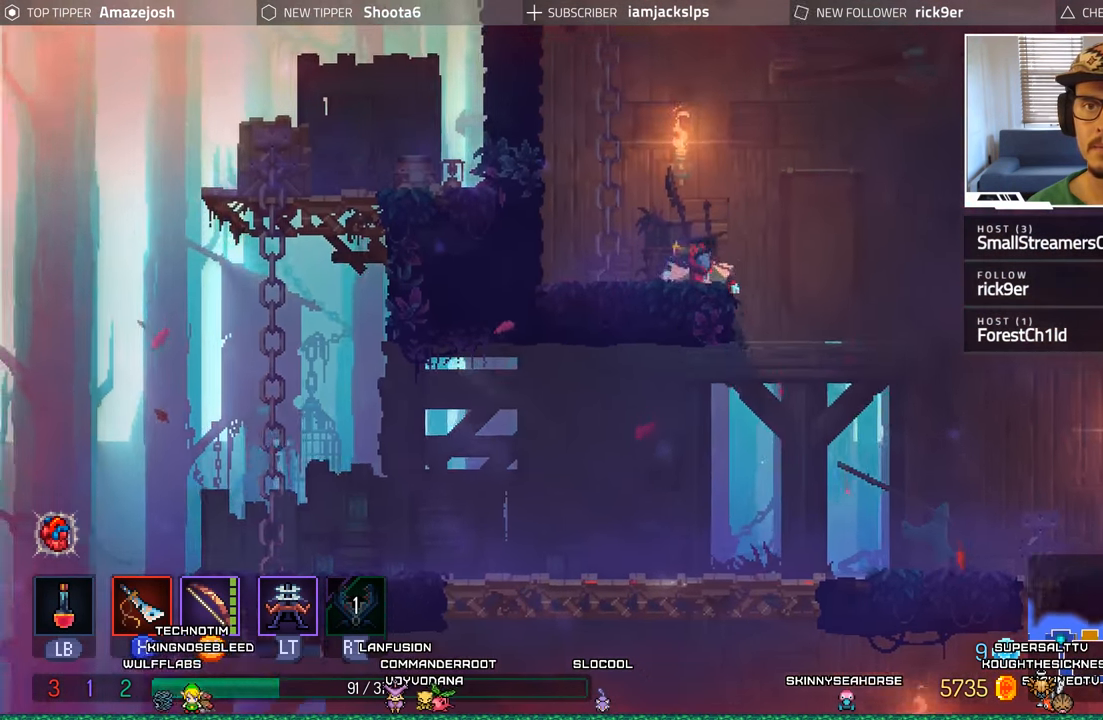
{"buttons": ["DPAD_UP"], "left_stick": "center", "right_stick": "center", "events": [[17, "A", "down"], [134, "DPAD_LEFT", "up"], [167, "A", "up"], [184, "DPAD_UP", "down"], [234, "A", "down"], [350, "A", "up"], [417, "A", "down"], [500, "A", "up"]]}
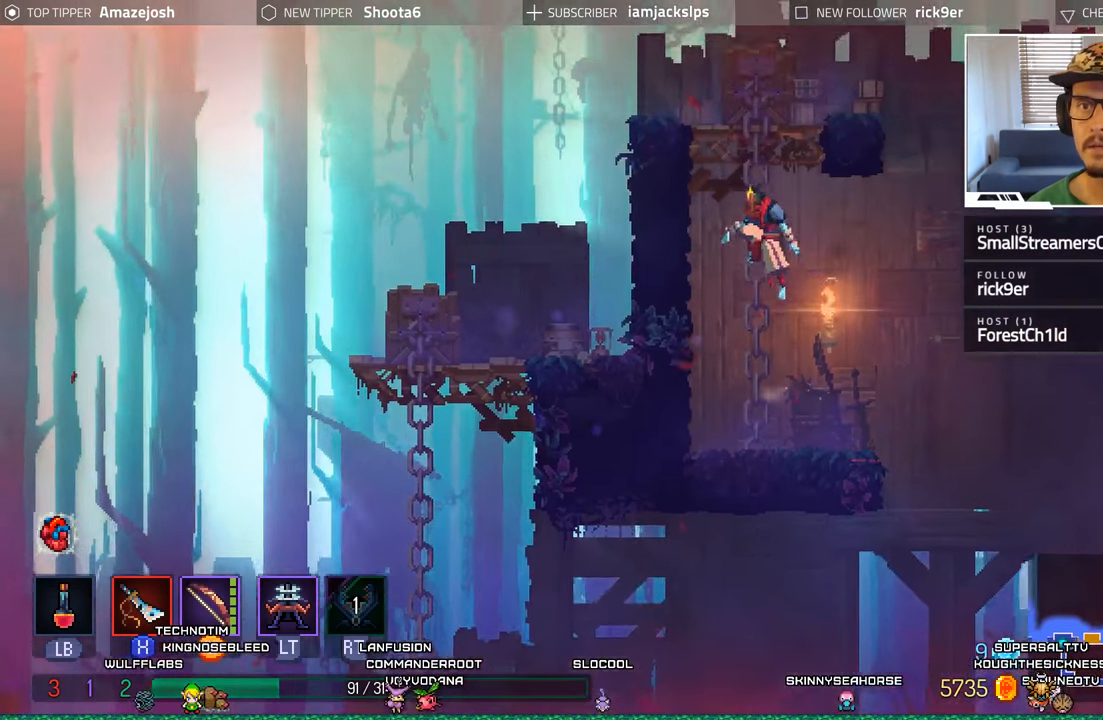
{"buttons": ["DPAD_RIGHT"], "left_stick": "center", "right_stick": "center", "events": [[84, "A", "down"], [200, "A", "up"], [283, "A", "down"], [350, "A", "up"], [366, "DPAD_RIGHT", "down"], [416, "DPAD_UP", "up"]]}
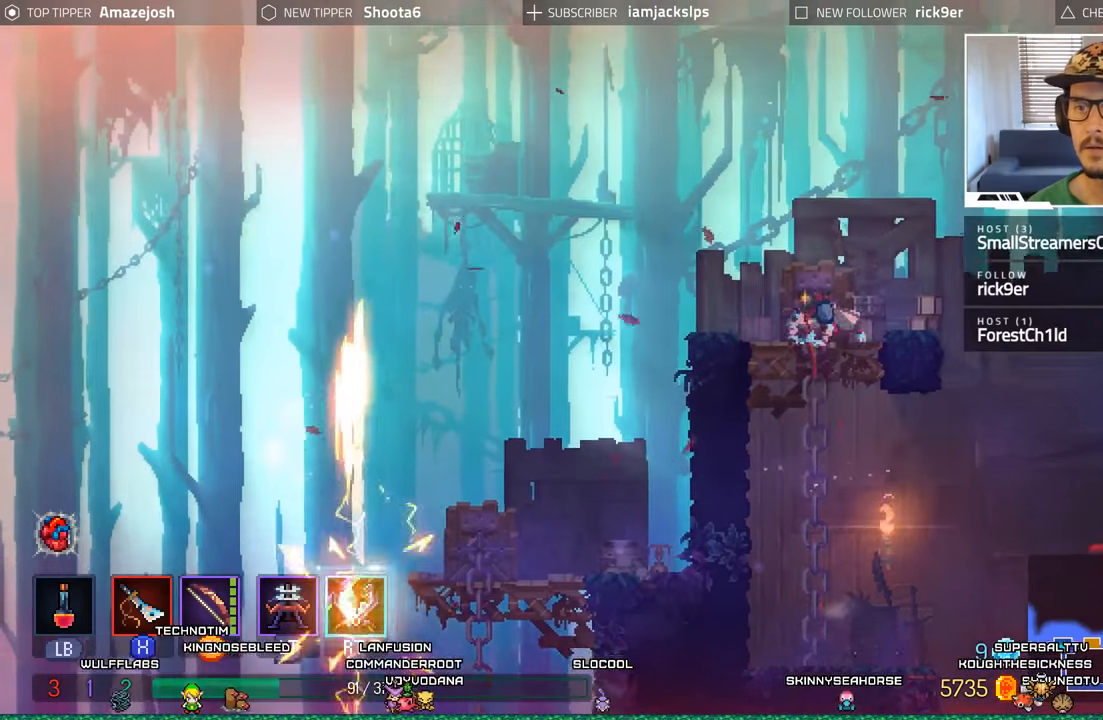
{"buttons": ["DPAD_RIGHT"], "left_stick": "center", "right_stick": "center", "events": [[66, "A", "down"], [216, "A", "up"], [283, "A", "down"], [466, "A", "up"]]}
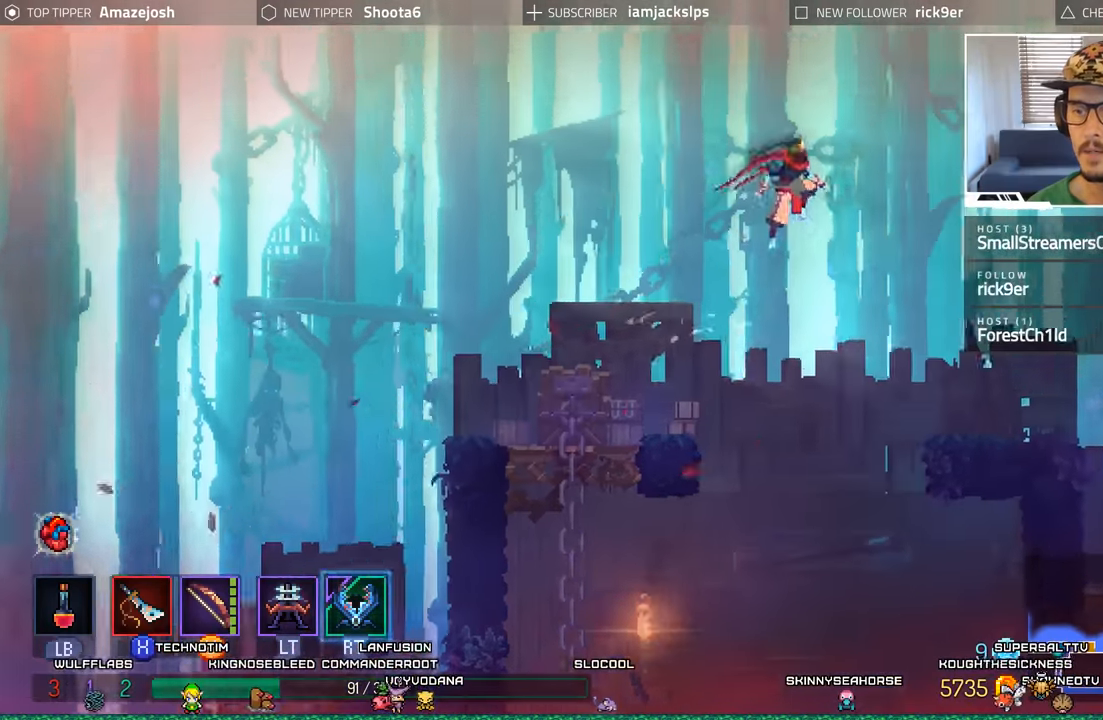
{"buttons": ["DPAD_RIGHT"], "left_stick": "center", "right_stick": "center", "events": []}
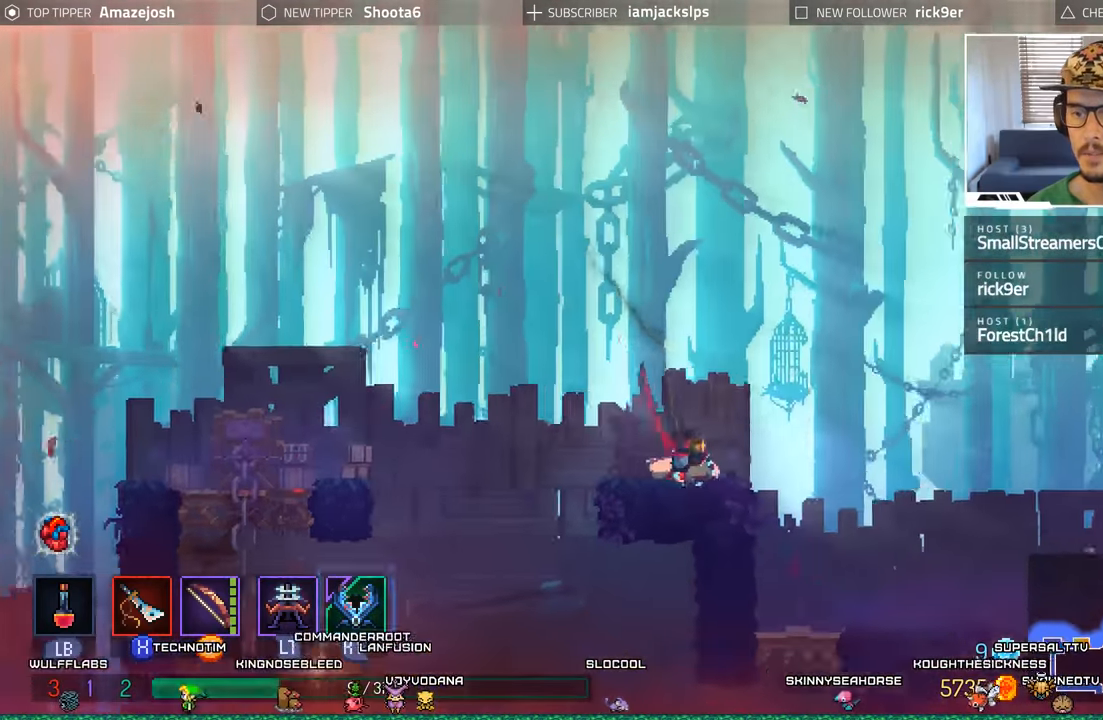
{"buttons": ["DPAD_RIGHT"], "left_stick": "center", "right_stick": "center", "events": []}
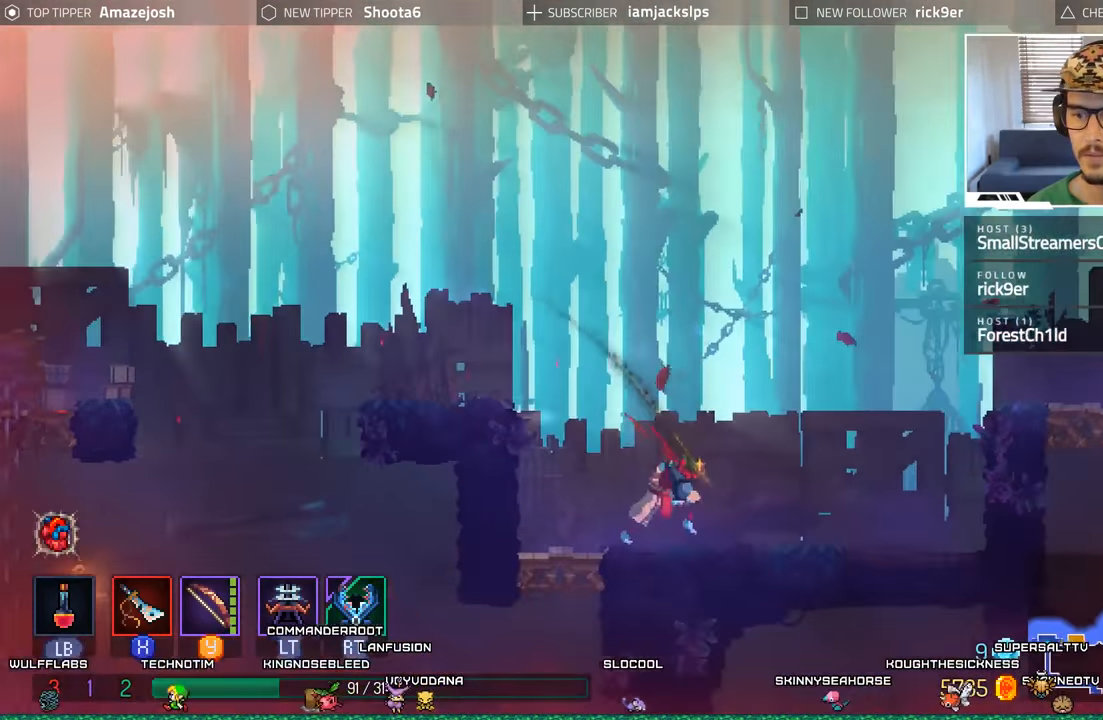
{"buttons": ["A", "DPAD_RIGHT"], "left_stick": "center", "right_stick": "center", "events": [[350, "A", "down"], [433, "A", "up"], [500, "A", "down"]]}
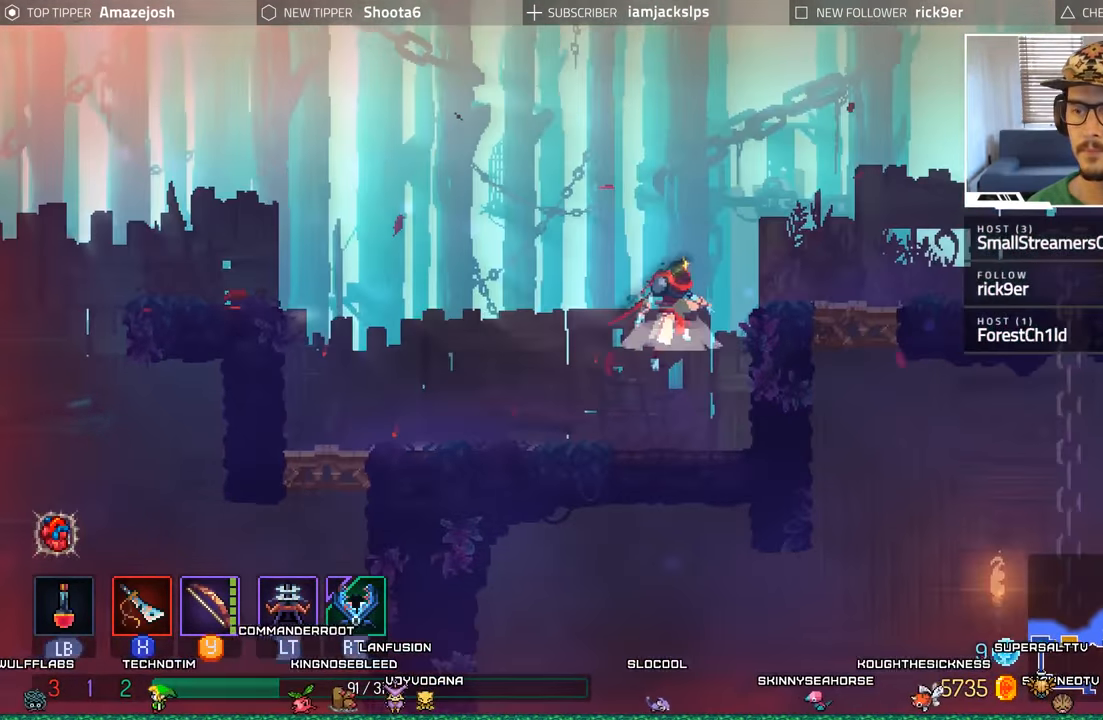
{"buttons": ["DPAD_RIGHT"], "left_stick": "center", "right_stick": "center", "events": [[133, "A", "up"]]}
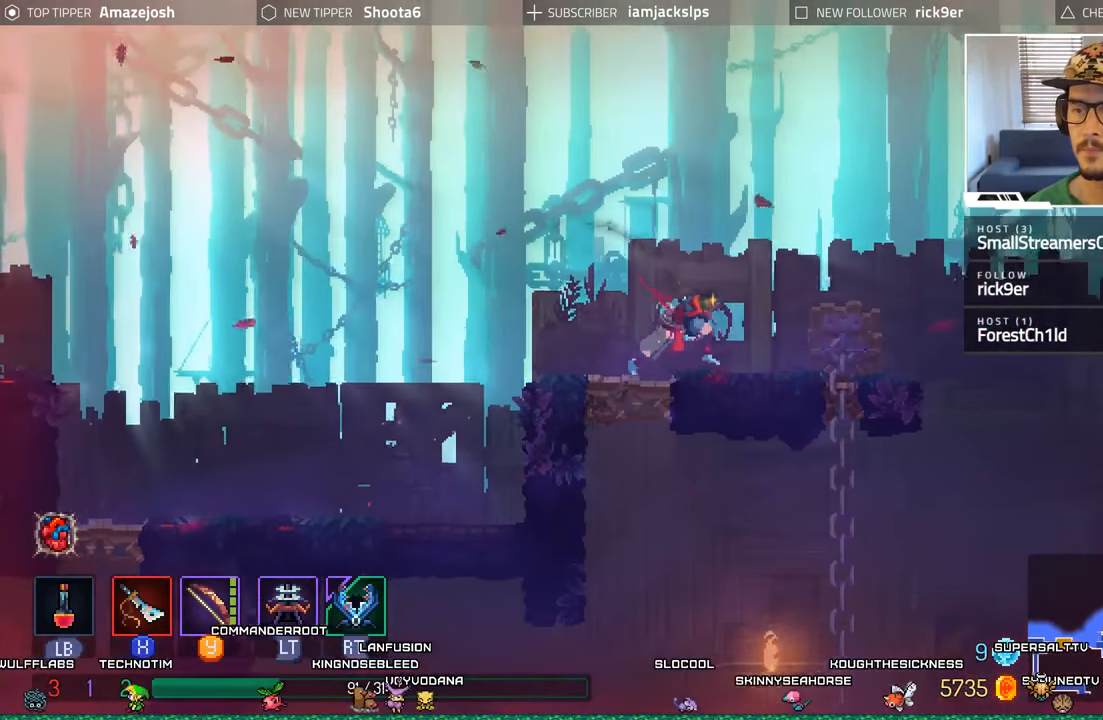
{"buttons": ["A", "DPAD_RIGHT"], "left_stick": "center", "right_stick": "center", "events": [[400, "A", "down"]]}
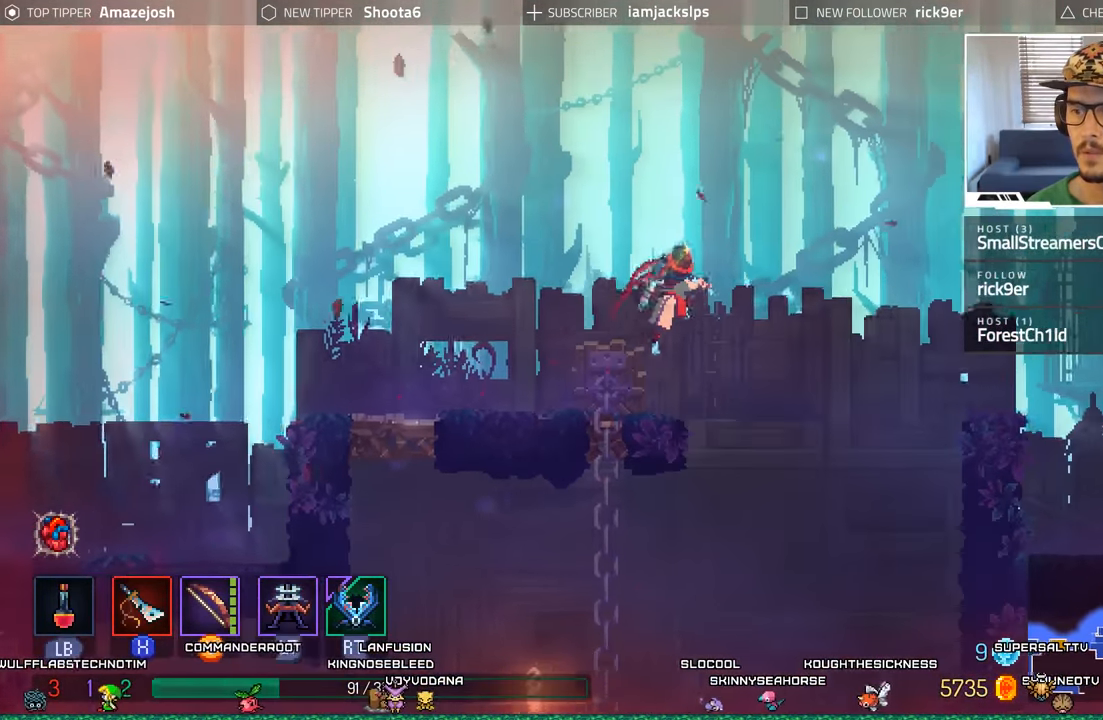
{"buttons": ["A", "DPAD_RIGHT"], "left_stick": "center", "right_stick": "center", "events": [[16, "A", "up"], [366, "A", "down"]]}
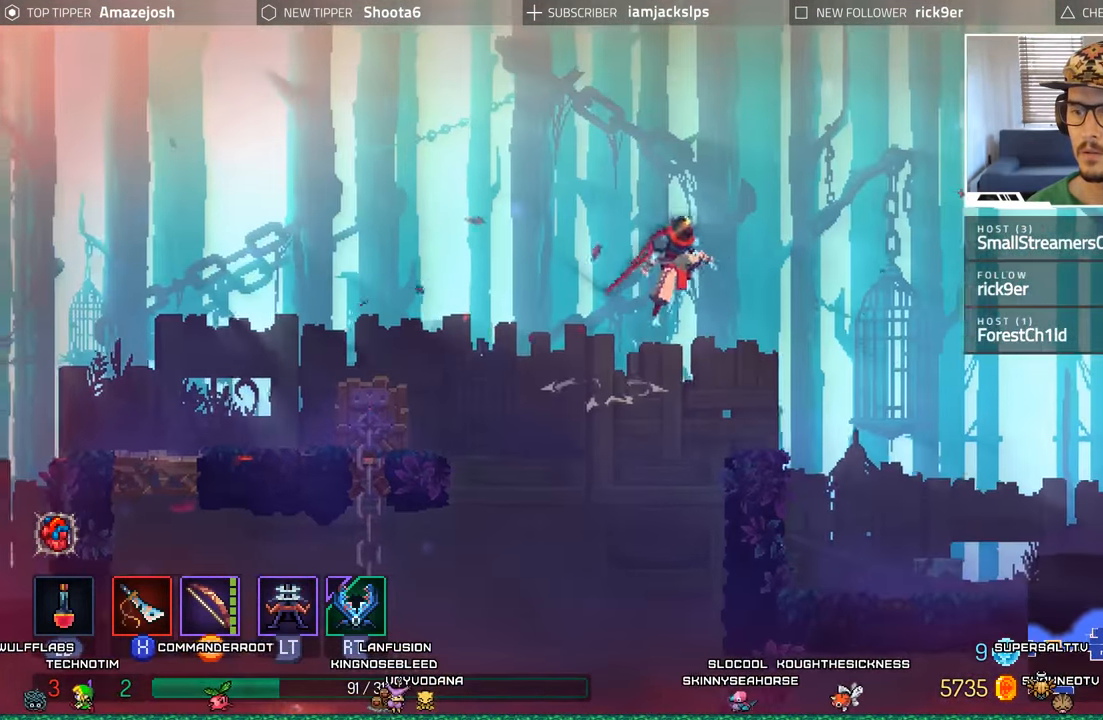
{"buttons": ["DPAD_RIGHT"], "left_stick": "center", "right_stick": "center", "events": [[16, "A", "up"]]}
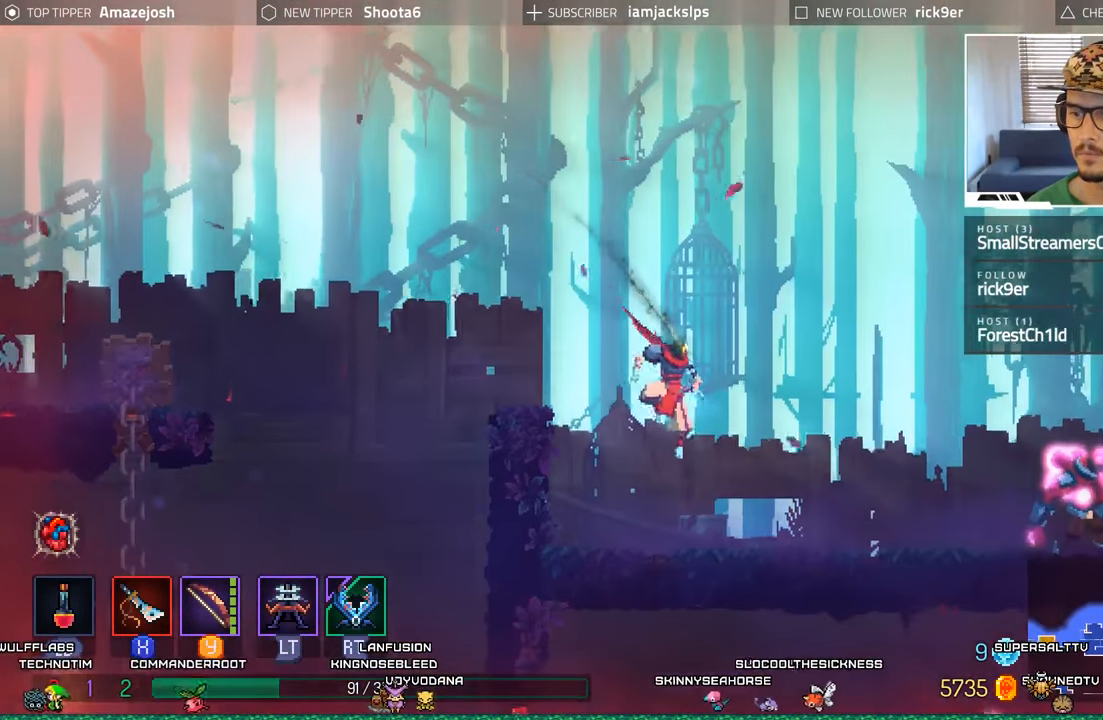
{"buttons": ["DPAD_LEFT"], "left_stick": "center", "right_stick": "center"}
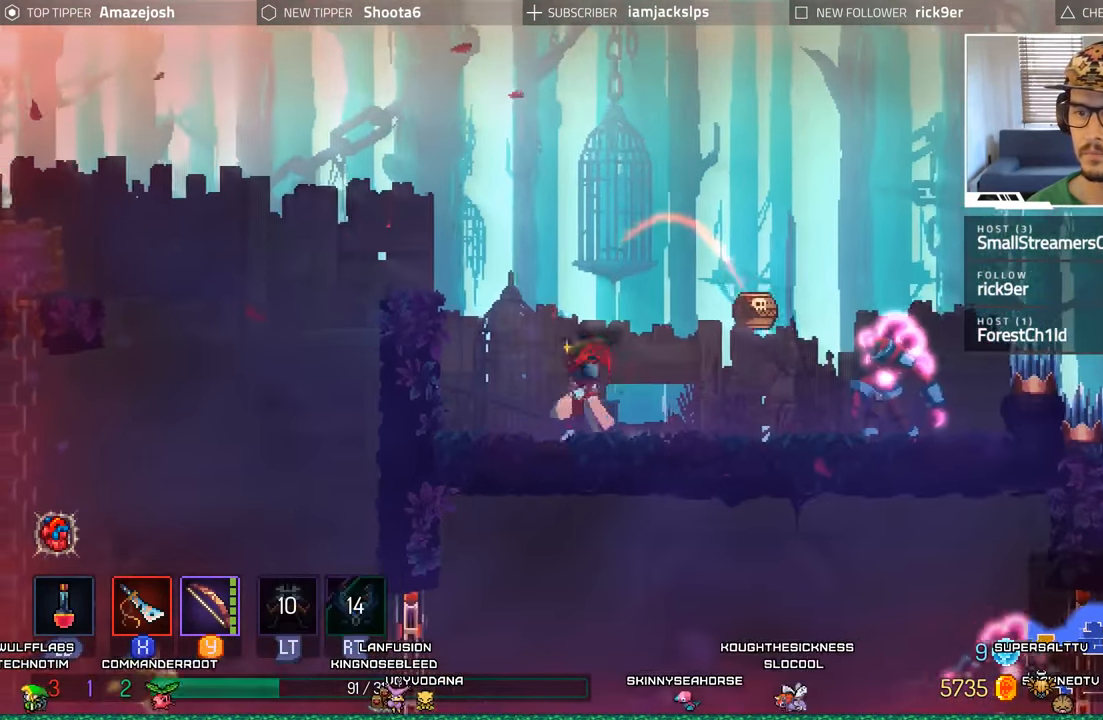
{"buttons": [], "left_stick": "center", "right_stick": "center", "events": [[133, "DPAD_LEFT", "up"], [217, "DPAD_RIGHT", "down"], [233, "Y", "down"], [333, "Y", "up"], [350, "DPAD_RIGHT", "up"], [400, "Y", "down"], [500, "Y", "up"]]}
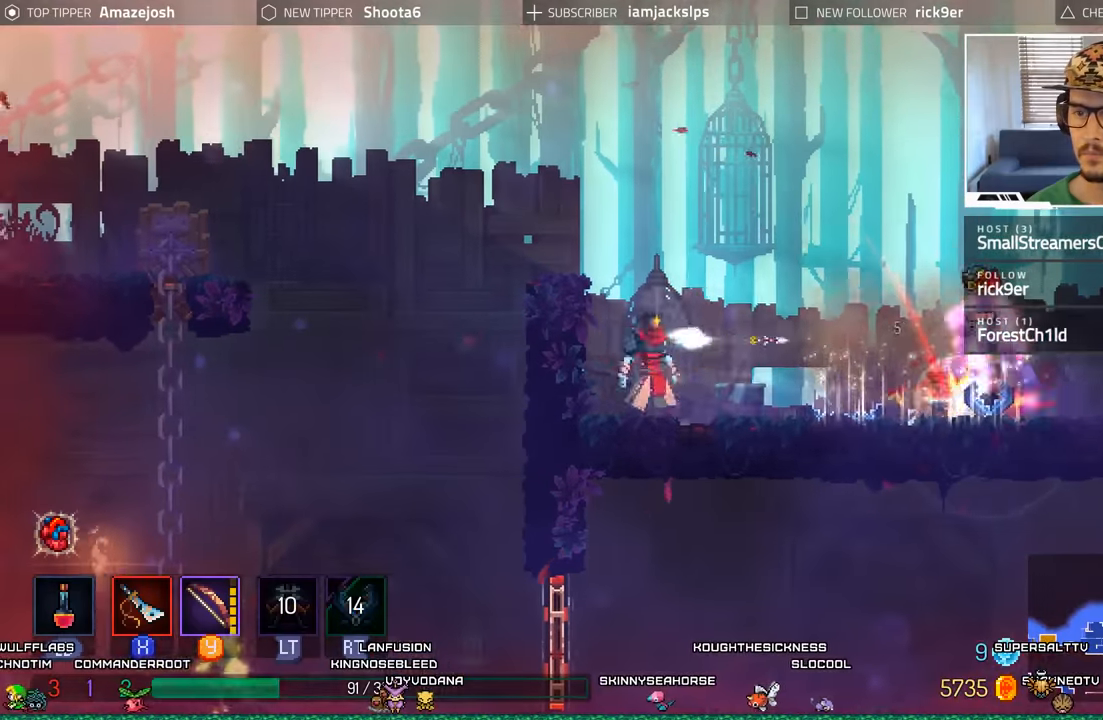
{"buttons": ["Y"], "left_stick": "center", "right_stick": "center", "events": [[33, "Y", "down"], [150, "Y", "up"], [200, "Y", "down"], [283, "Y", "up"], [350, "Y", "down"], [450, "Y", "up"], [500, "Y", "down"]]}
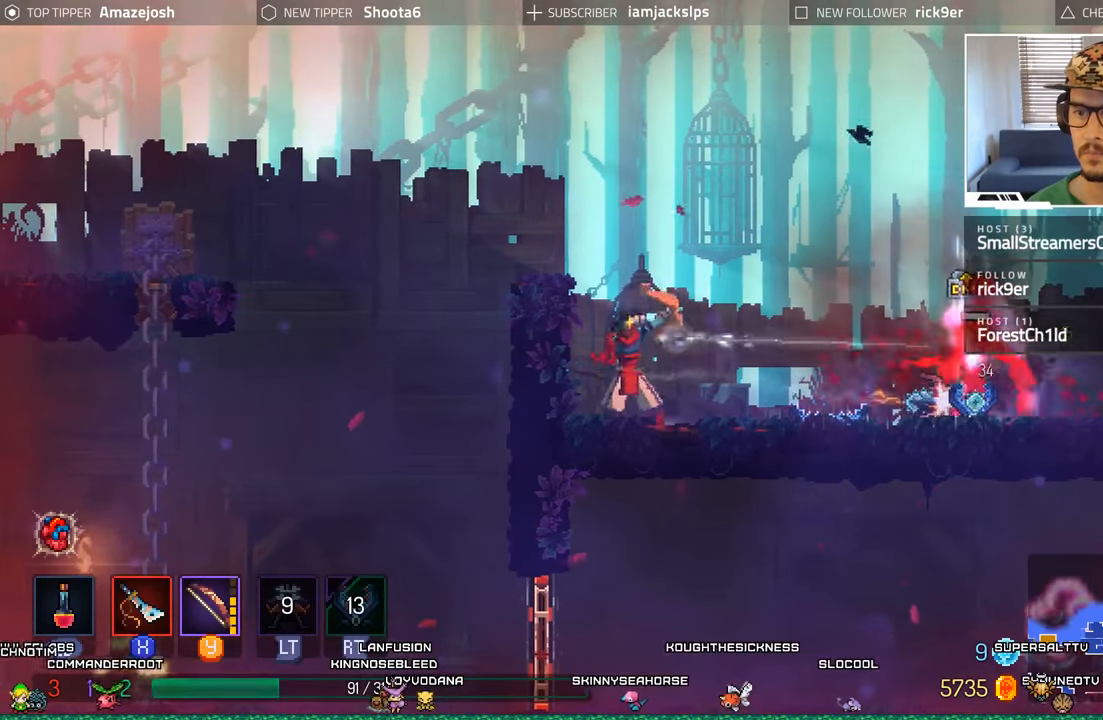
{"buttons": ["Y"], "left_stick": "center", "right_stick": "center", "events": [[100, "Y", "up"], [167, "Y", "down"], [250, "Y", "up"], [317, "Y", "down"], [400, "Y", "up"], [450, "Y", "down"]]}
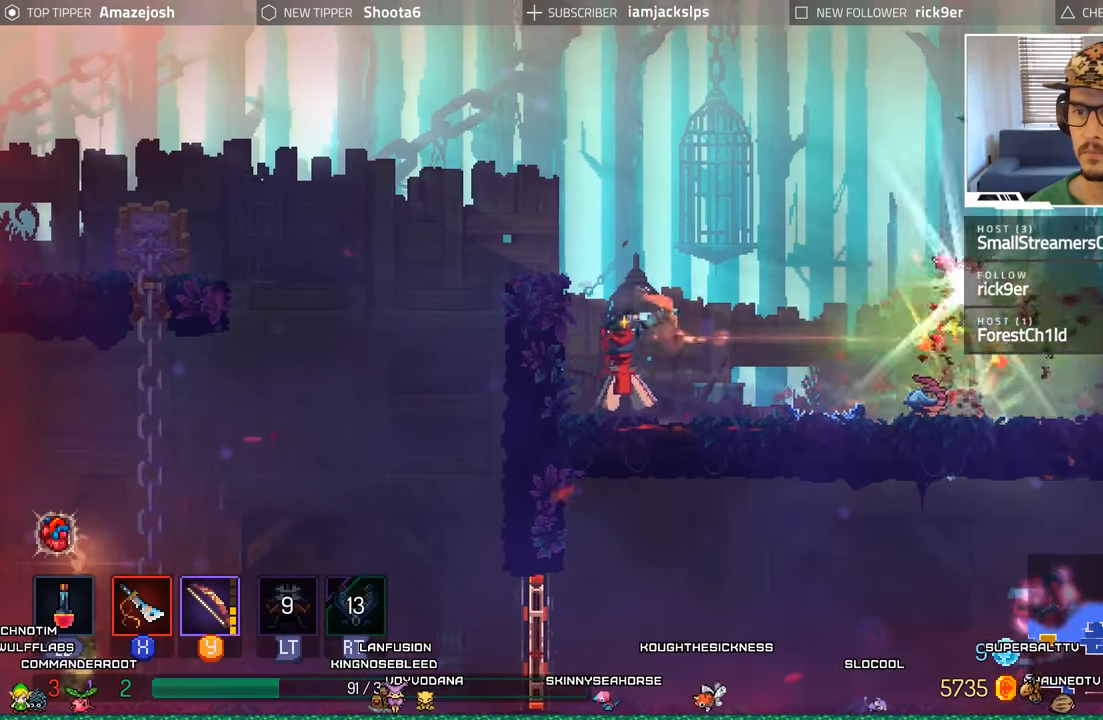
{"buttons": ["B", "DPAD_RIGHT"], "left_stick": "center", "right_stick": "center", "events": [[67, "DPAD_RIGHT", "down"], [67, "Y", "up"], [417, "B", "down"]]}
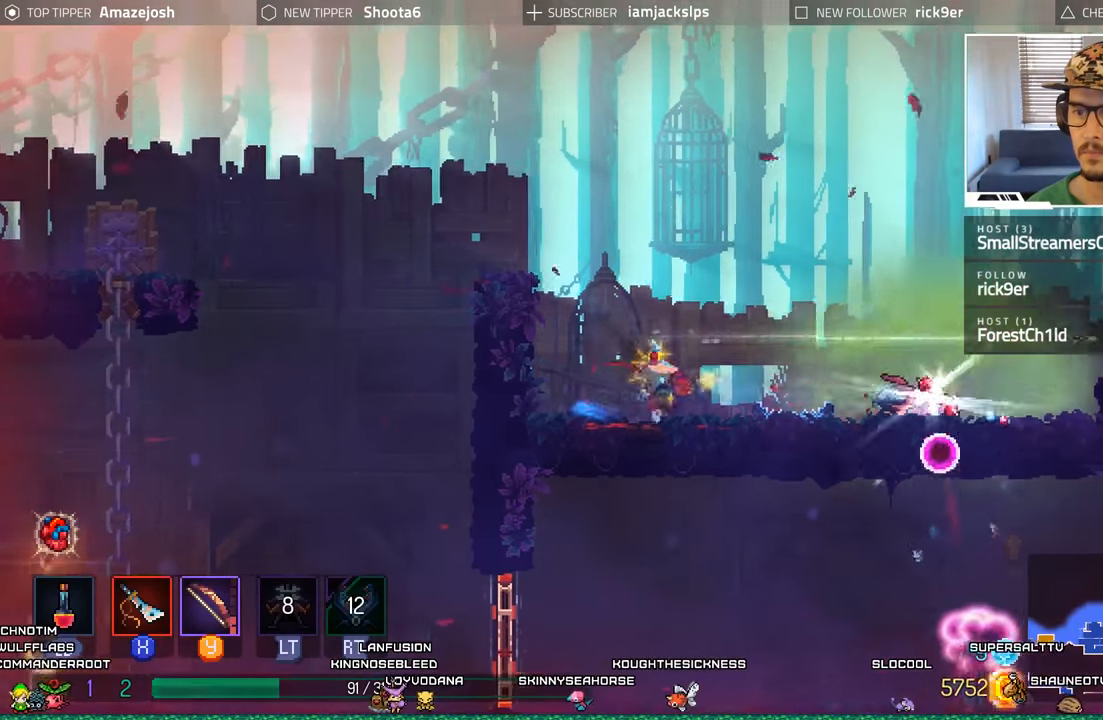
{"buttons": ["DPAD_RIGHT"], "left_stick": "center", "right_stick": "center", "events": [[133, "B", "up"], [367, "R1", "down"], [483, "R1", "up"]]}
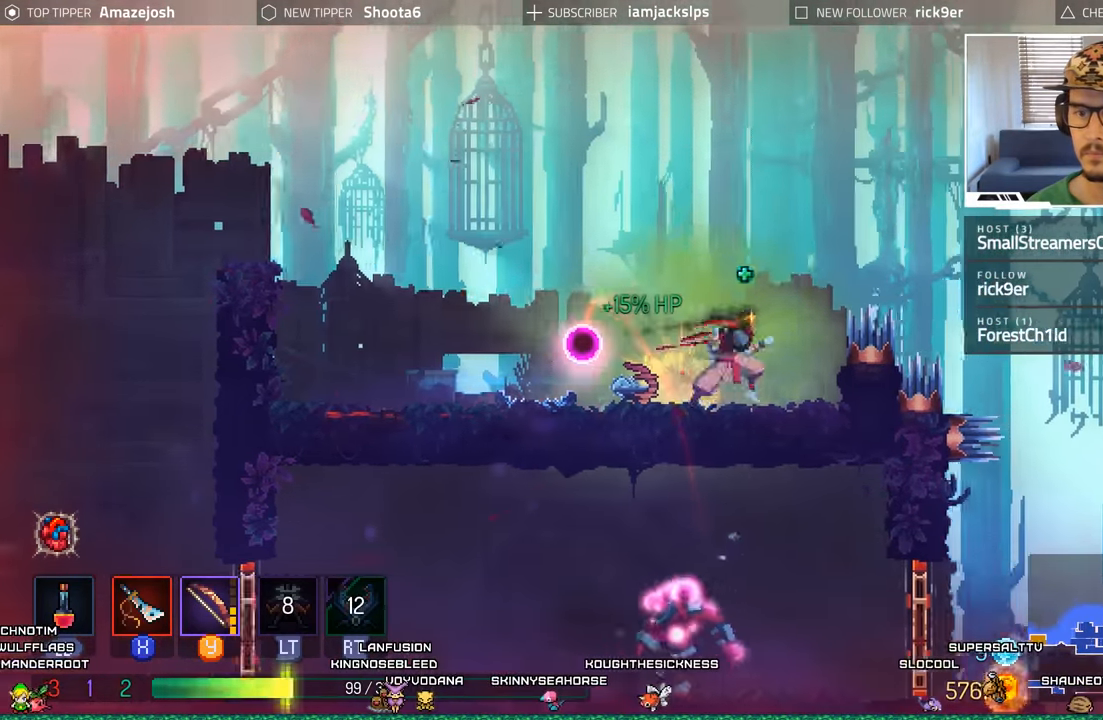
{"buttons": [], "left_stick": "center", "right_stick": "center", "events": [[200, "DPAD_RIGHT", "up"]]}
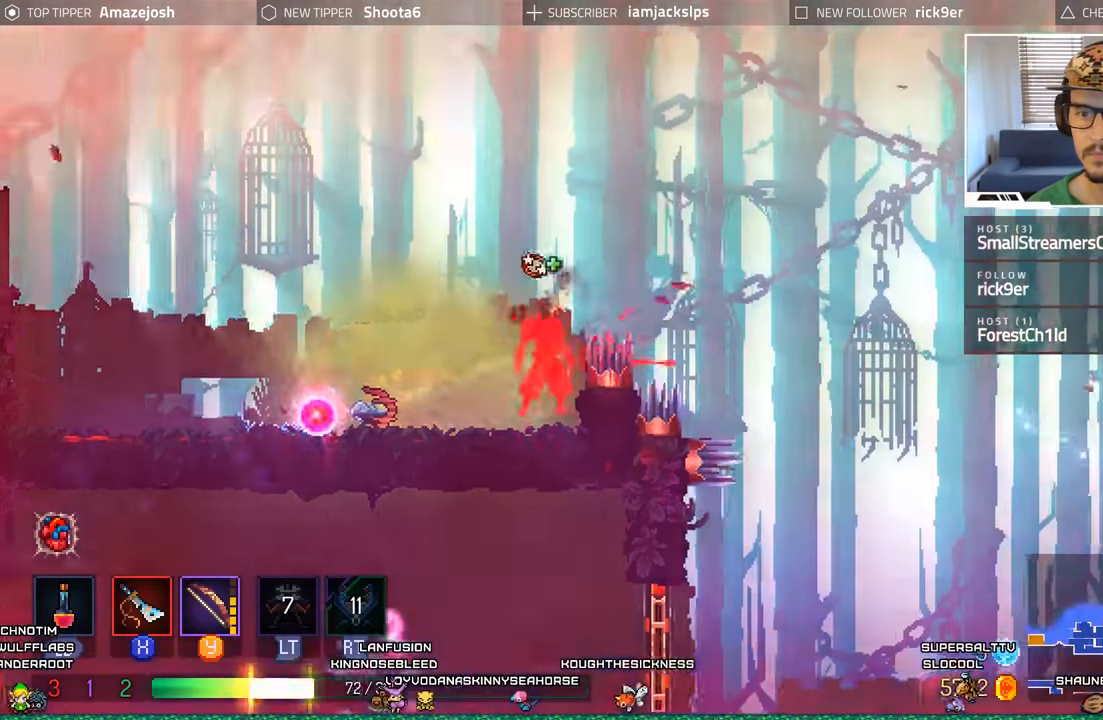
{"buttons": [], "left_stick": "center", "right_stick": "center", "events": [[33, "DPAD_LEFT", "down"], [133, "DPAD_LEFT", "up"]]}
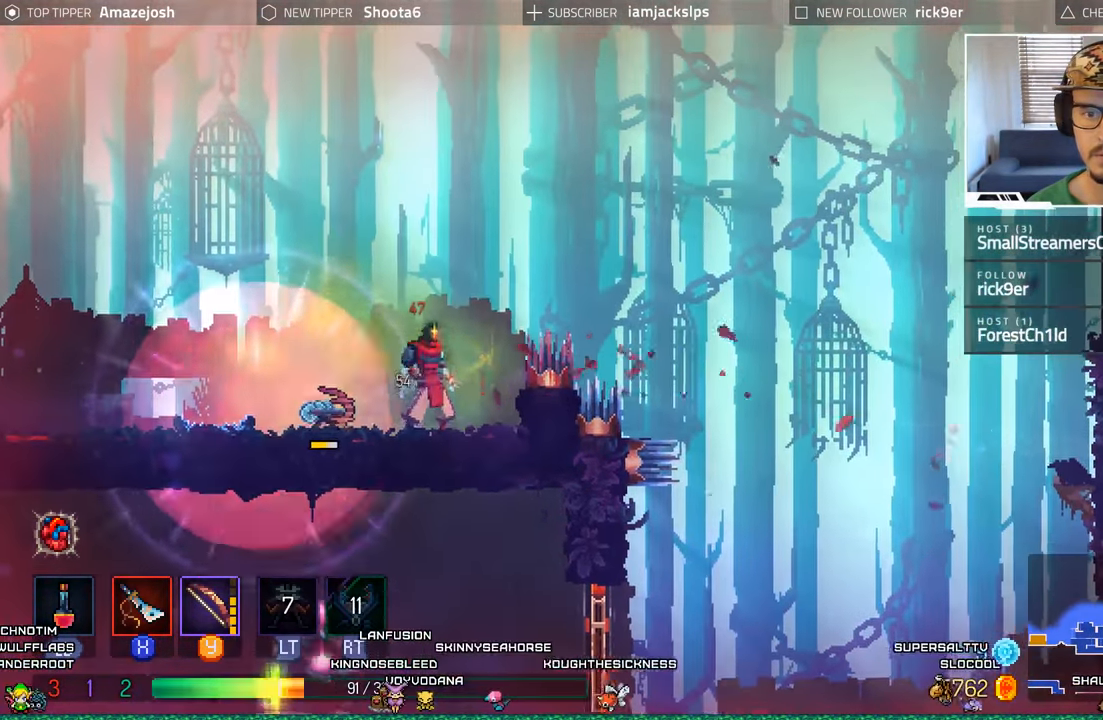
{"buttons": ["A", "DPAD_DOWN"], "left_stick": "center", "right_stick": "center", "events": [[183, "DPAD_DOWN", "down"], [233, "A", "down"], [333, "A", "up"], [417, "A", "down"]]}
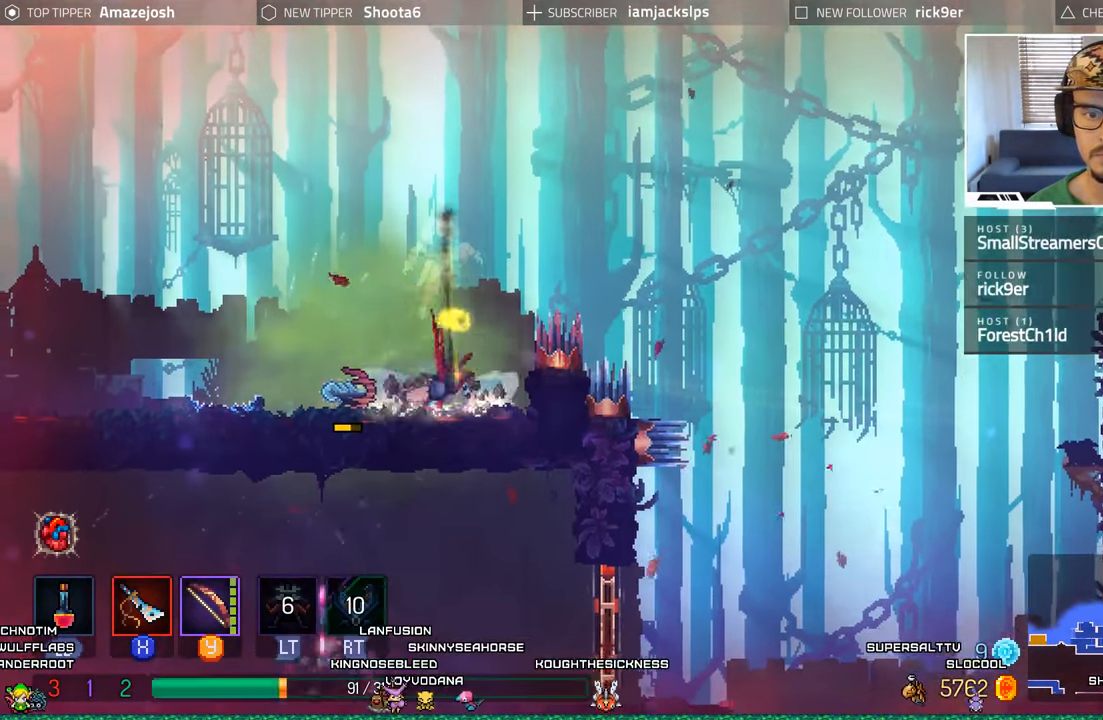
{"buttons": ["DPAD_LEFT"], "left_stick": "center", "right_stick": "center", "events": [[17, "DPAD_DOWN", "up"], [17, "DPAD_LEFT", "down"], [33, "A", "up"]]}
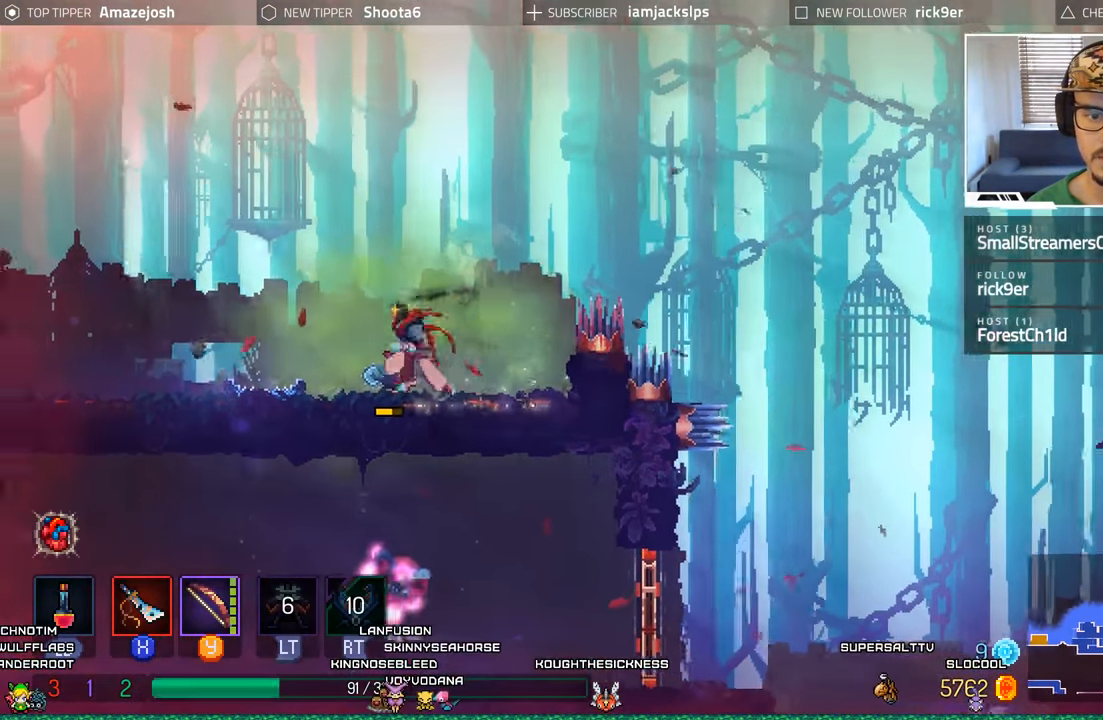
{"buttons": ["DPAD_LEFT"], "left_stick": "center", "right_stick": "center", "events": []}
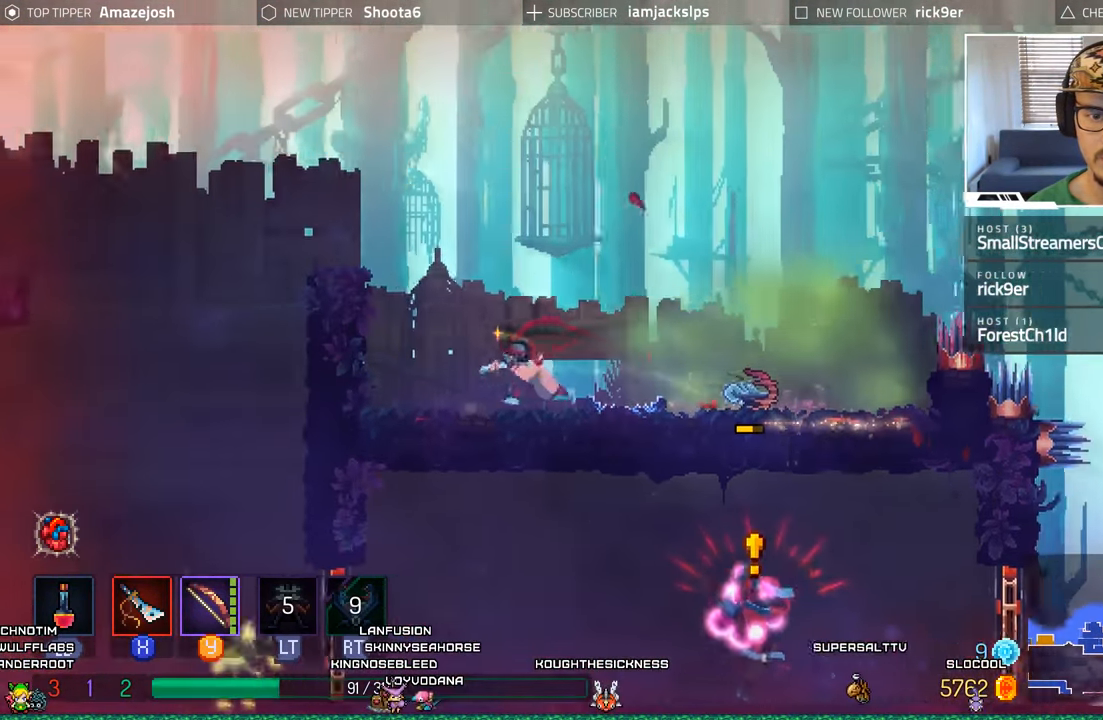
{"buttons": ["DPAD_LEFT"], "left_stick": "center", "right_stick": "center", "events": []}
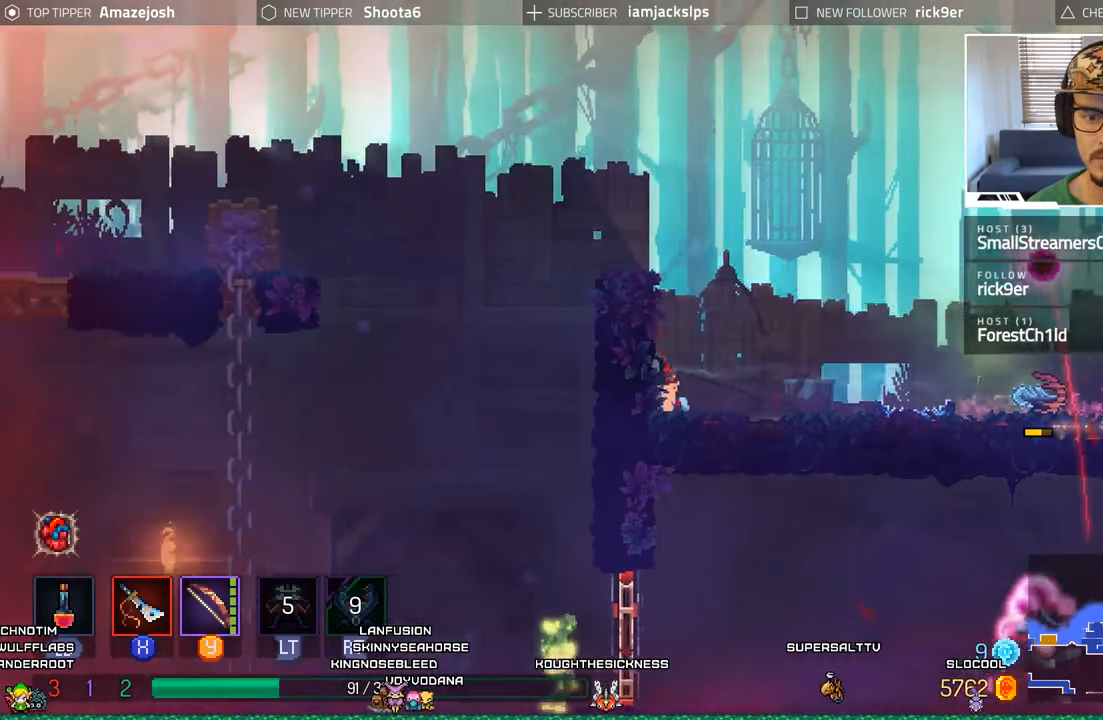
{"buttons": ["A", "DPAD_LEFT"], "left_stick": "center", "right_stick": "center", "events": [[350, "A", "down"]]}
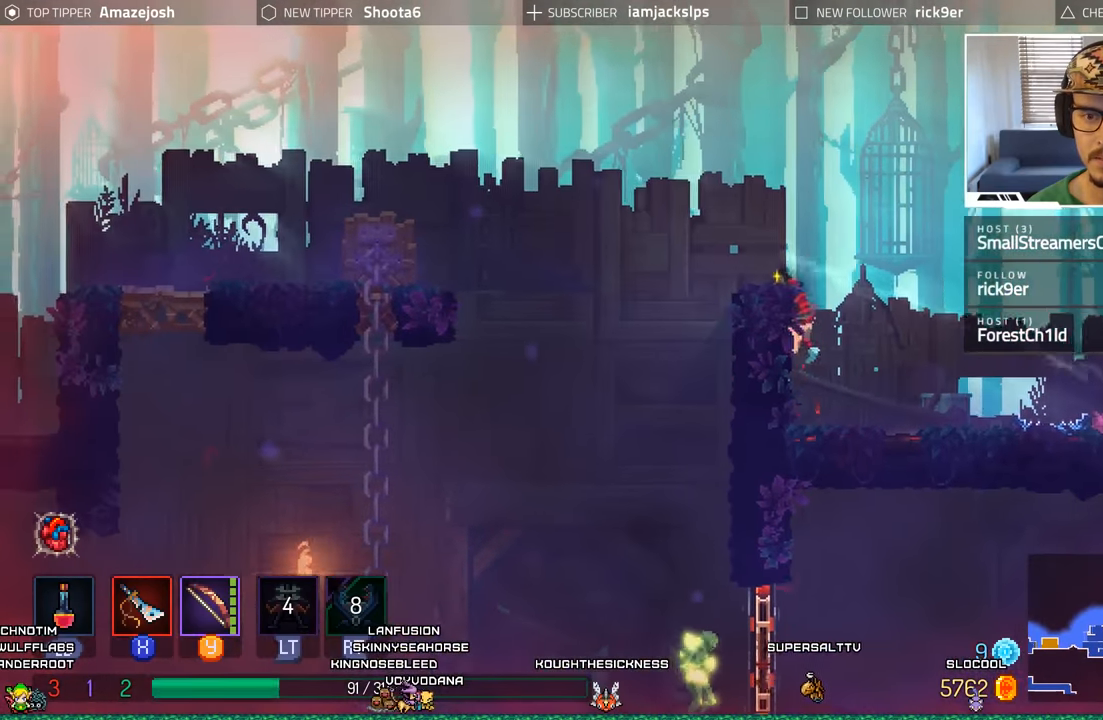
{"buttons": ["A", "DPAD_DOWN"], "left_stick": "center", "right_stick": "center", "events": [[50, "A", "up"], [417, "DPAD_LEFT", "up"], [434, "DPAD_DOWN", "down"], [484, "A", "down"]]}